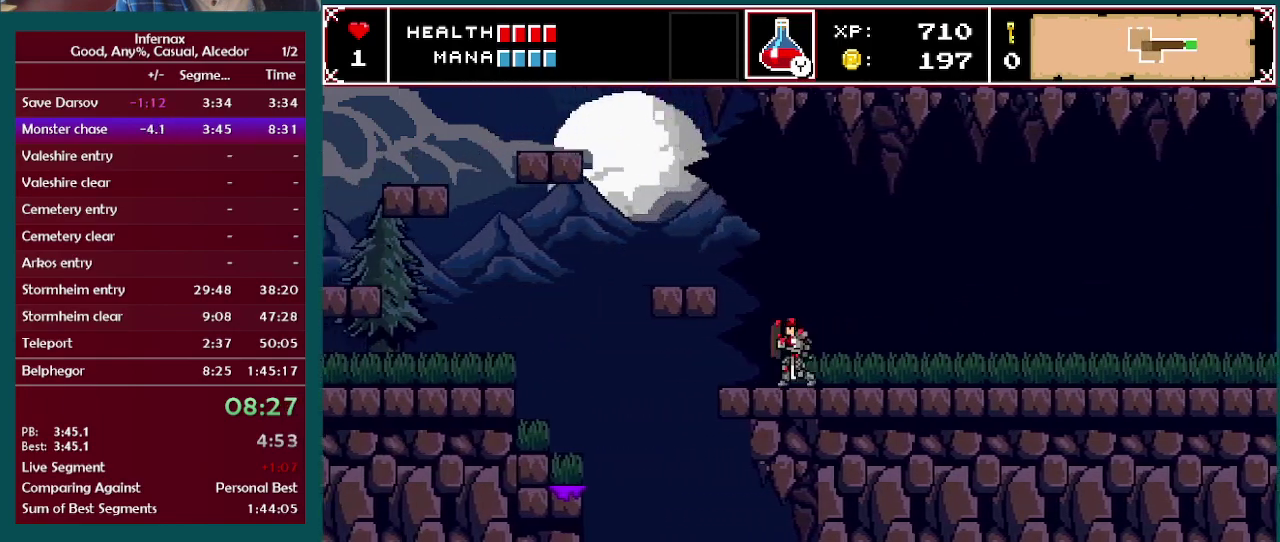
Gameplay with a controller (Xbox layout); each line is a JSON object with the inputs held at the frame after it. "events" lists button and stick changes between this image and that frame as [ms after this image, input, new state], when the widget could be followed in between. This overlay highlights the sticks when they move; stick clicks (L3 R3) are not distinguishable. Not read: L3 R3.
{"buttons": [], "left_stick": "left", "right_stick": "center", "events": []}
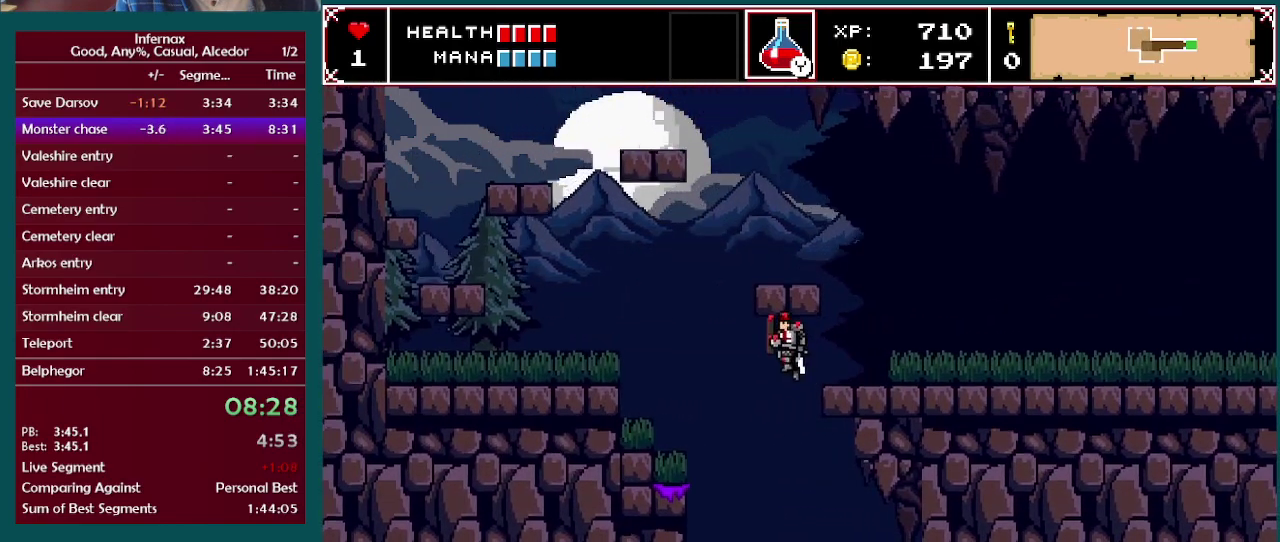
{"buttons": [], "left_stick": "center", "right_stick": "center", "events": [[67, "left_stick", "down-right"], [150, "left_stick", "right"], [383, "left_stick", "center"]]}
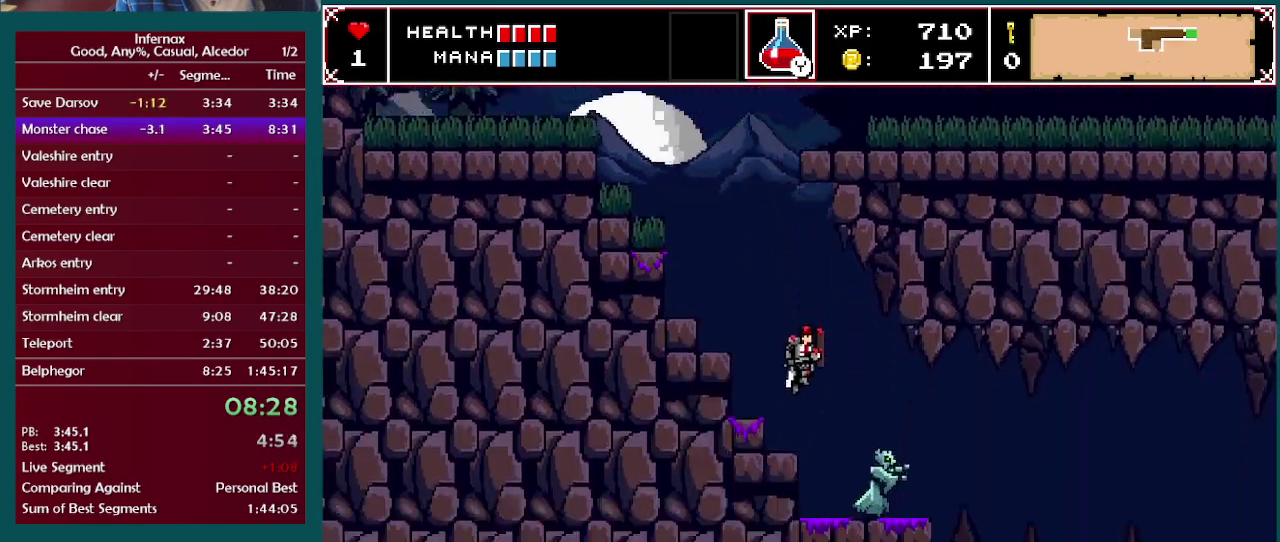
{"buttons": [], "left_stick": "center", "right_stick": "center", "events": [[33, "left_stick", "right"], [333, "left_stick", "center"], [350, "X", "down"], [450, "X", "up"]]}
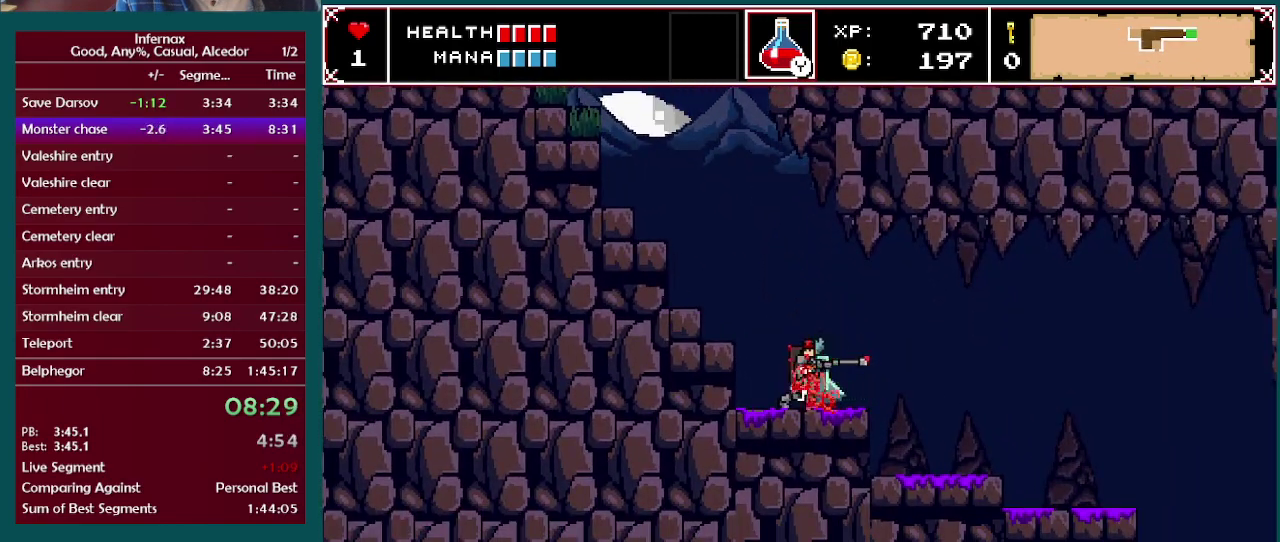
{"buttons": [], "left_stick": "right", "right_stick": "center", "events": [[217, "X", "down"], [333, "X", "up"], [383, "left_stick", "right"]]}
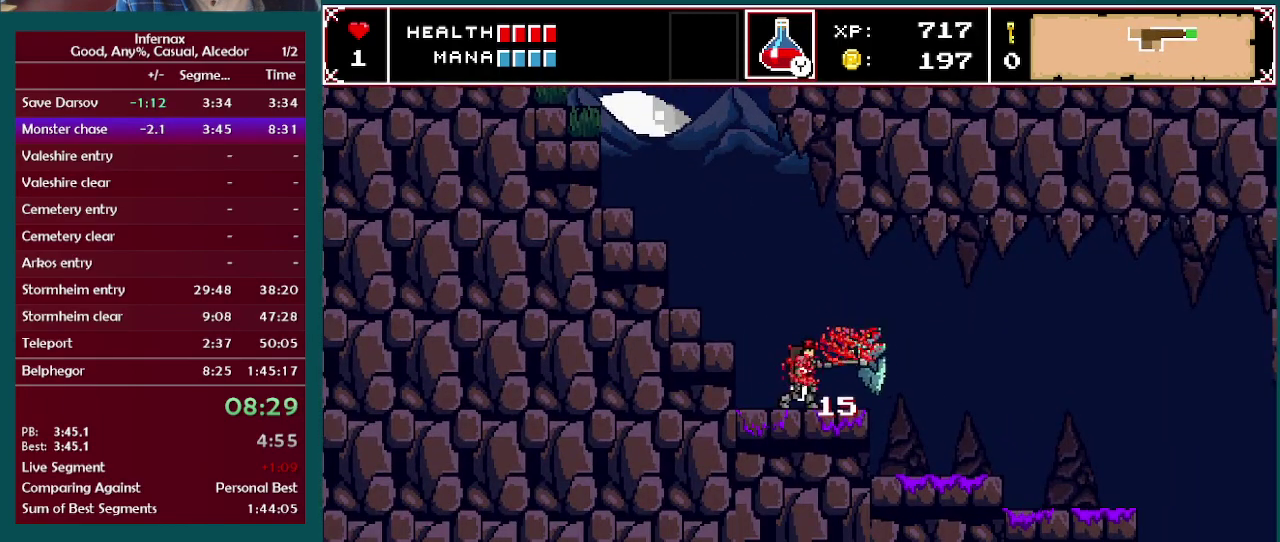
{"buttons": [], "left_stick": "right", "right_stick": "center", "events": []}
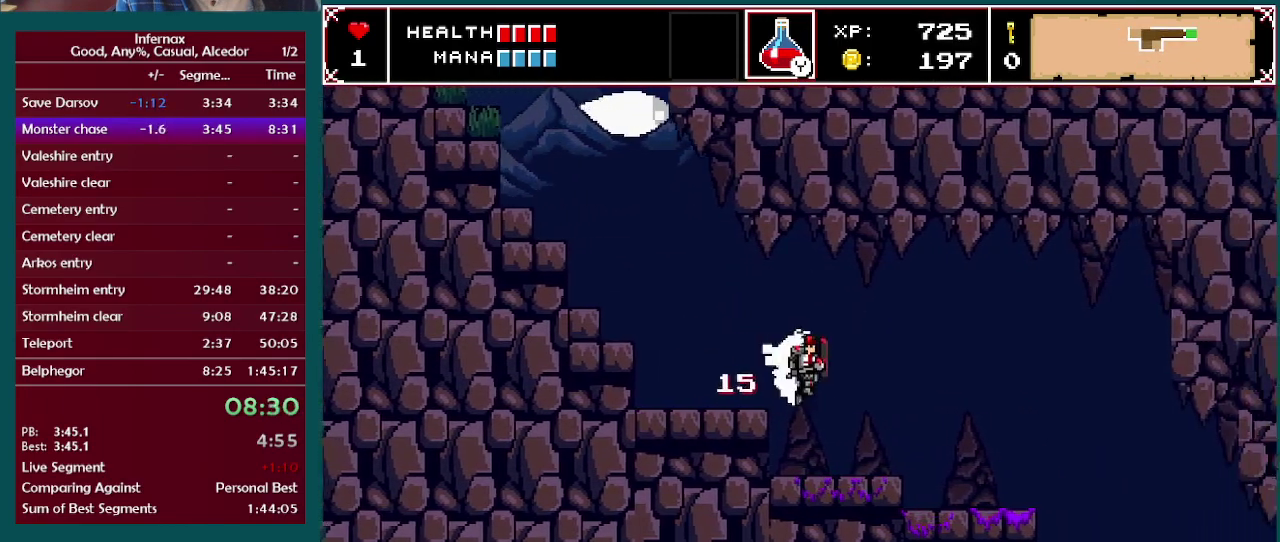
{"buttons": [], "left_stick": "right", "right_stick": "center", "events": []}
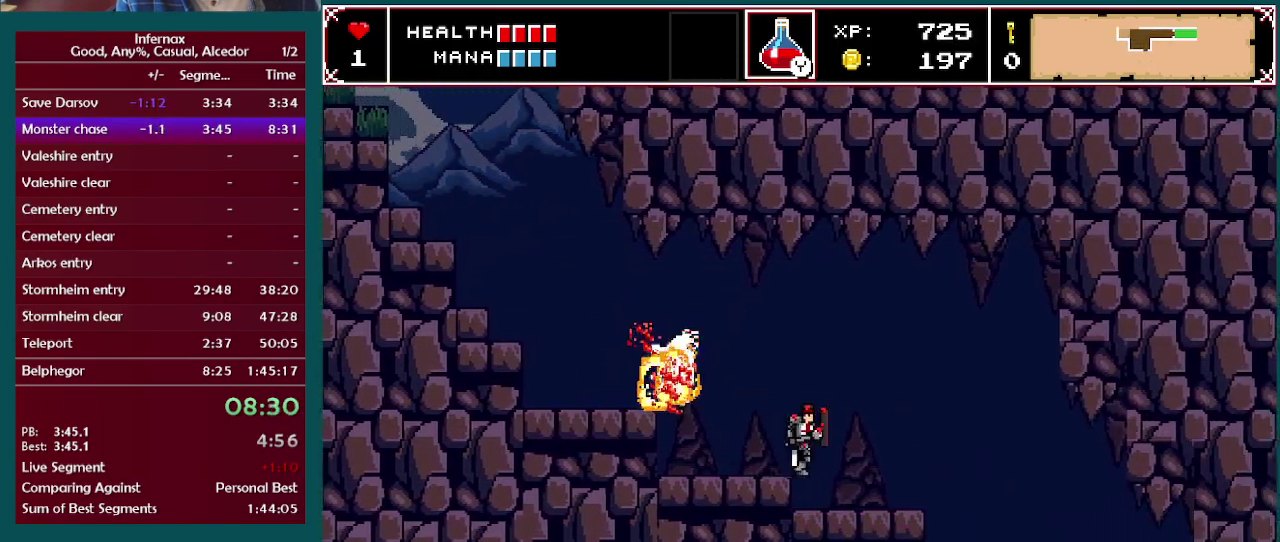
{"buttons": [], "left_stick": "right", "right_stick": "center", "events": []}
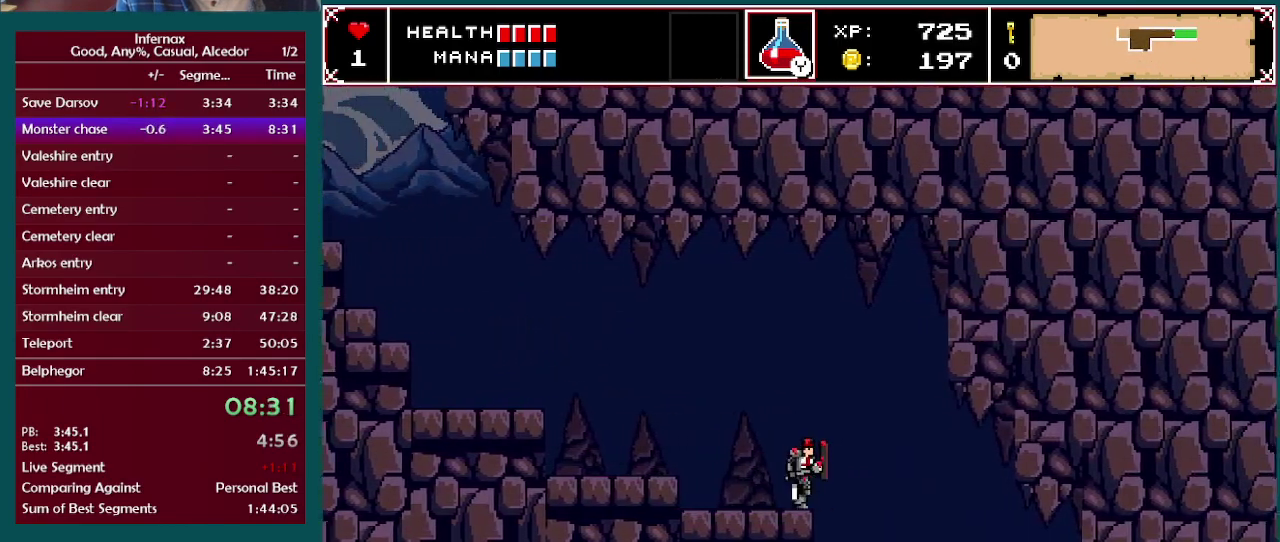
{"buttons": [], "left_stick": "right", "right_stick": "center", "events": []}
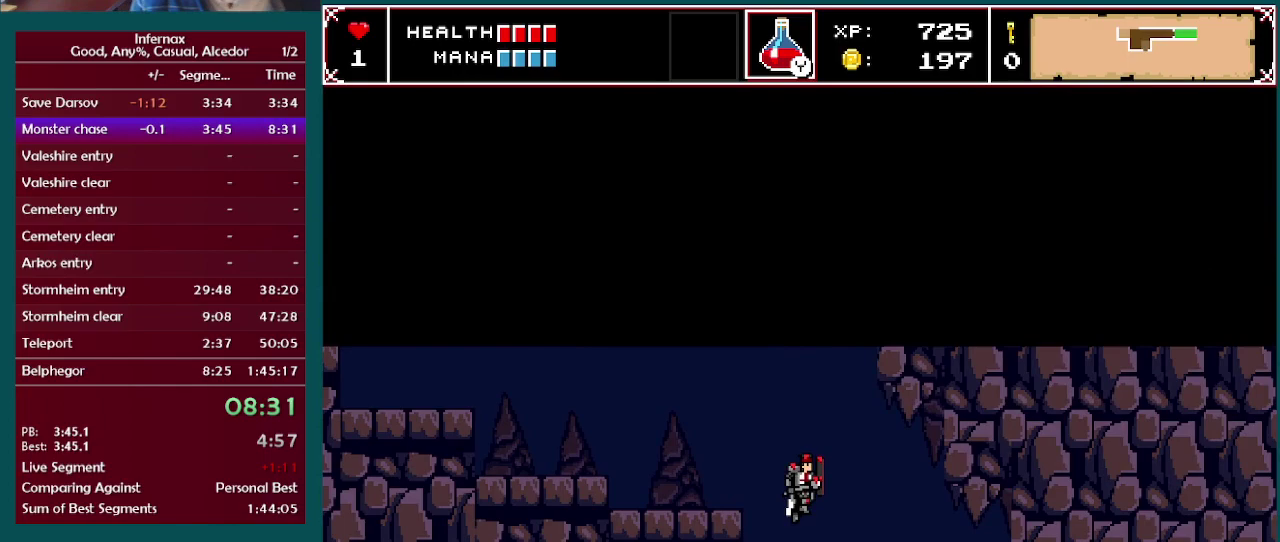
{"buttons": [], "left_stick": "right", "right_stick": "center", "events": []}
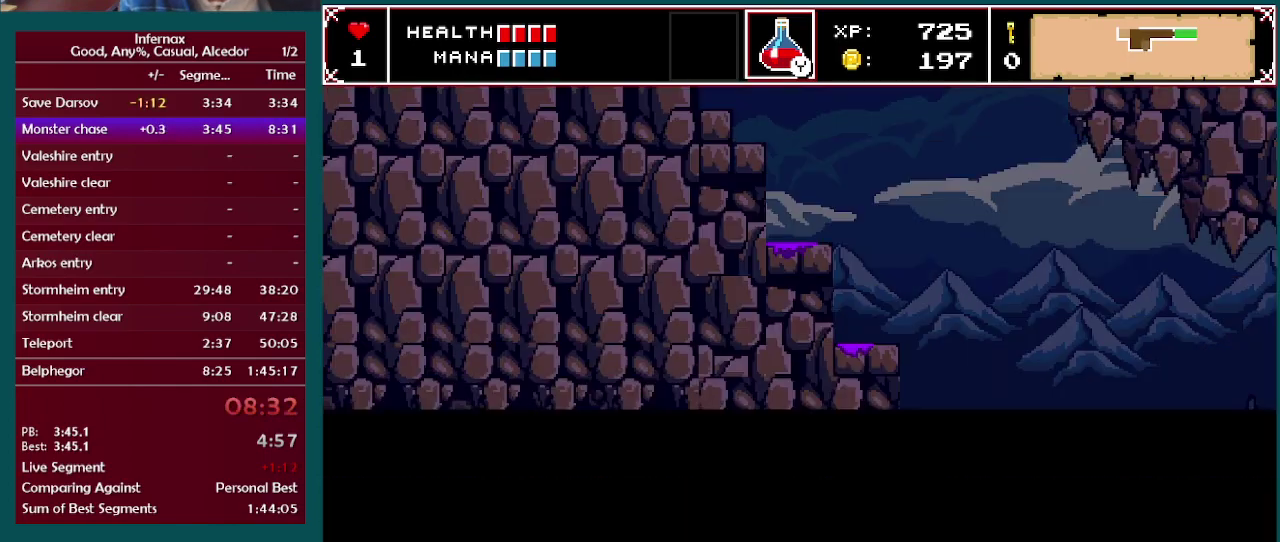
{"buttons": [], "left_stick": "right", "right_stick": "center", "events": []}
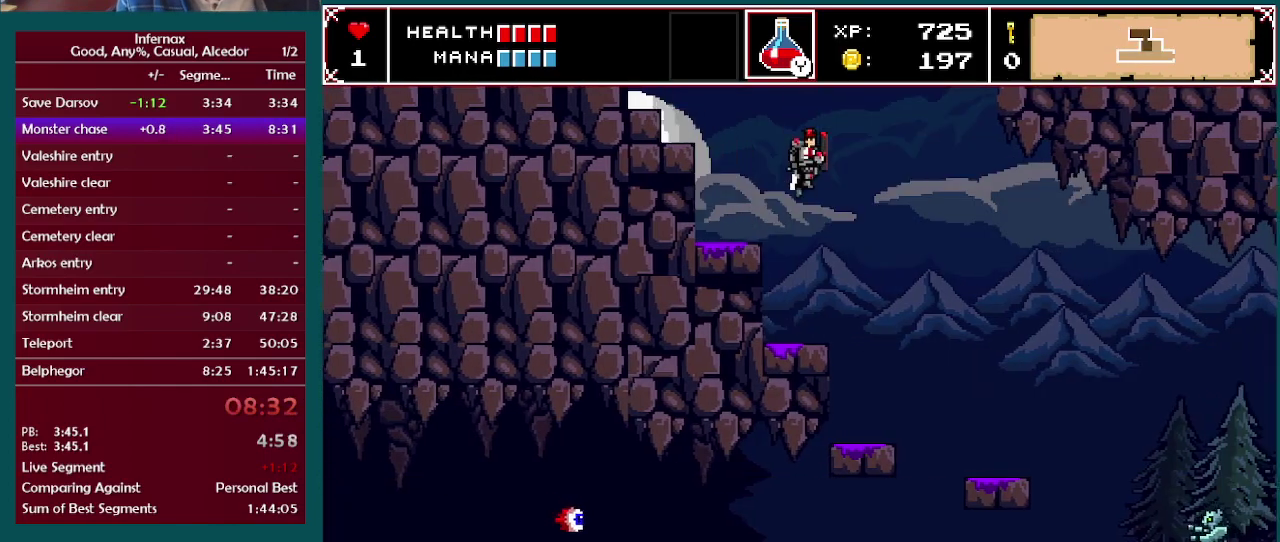
{"buttons": [], "left_stick": "center", "right_stick": "center", "events": [[317, "left_stick", "center"]]}
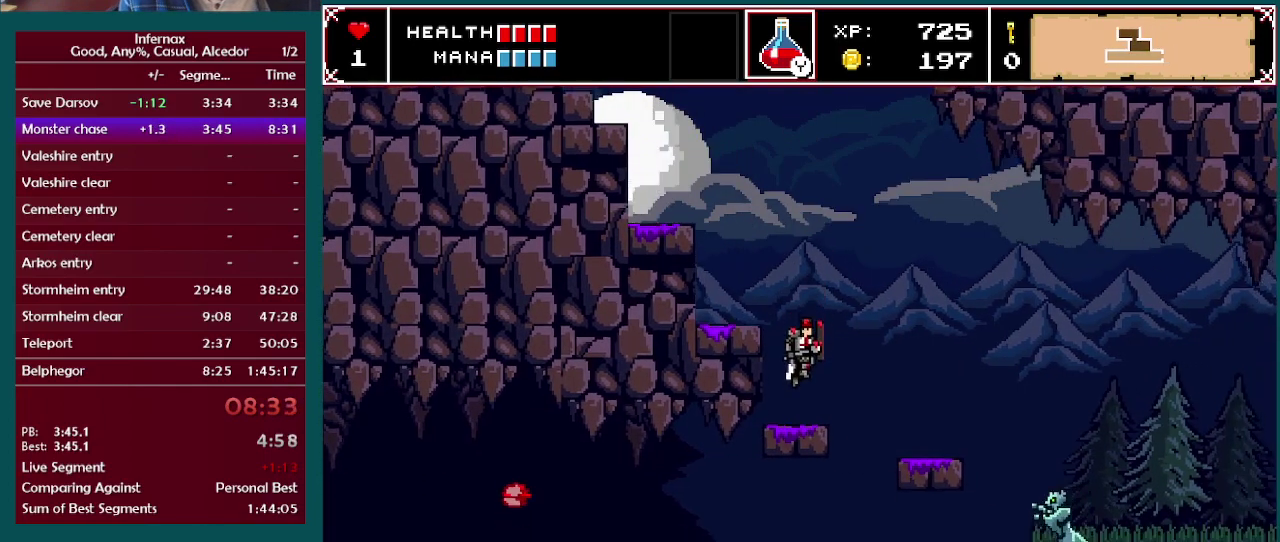
{"buttons": ["A"], "left_stick": "right", "right_stick": "center", "events": [[17, "left_stick", "right"], [200, "A", "down"]]}
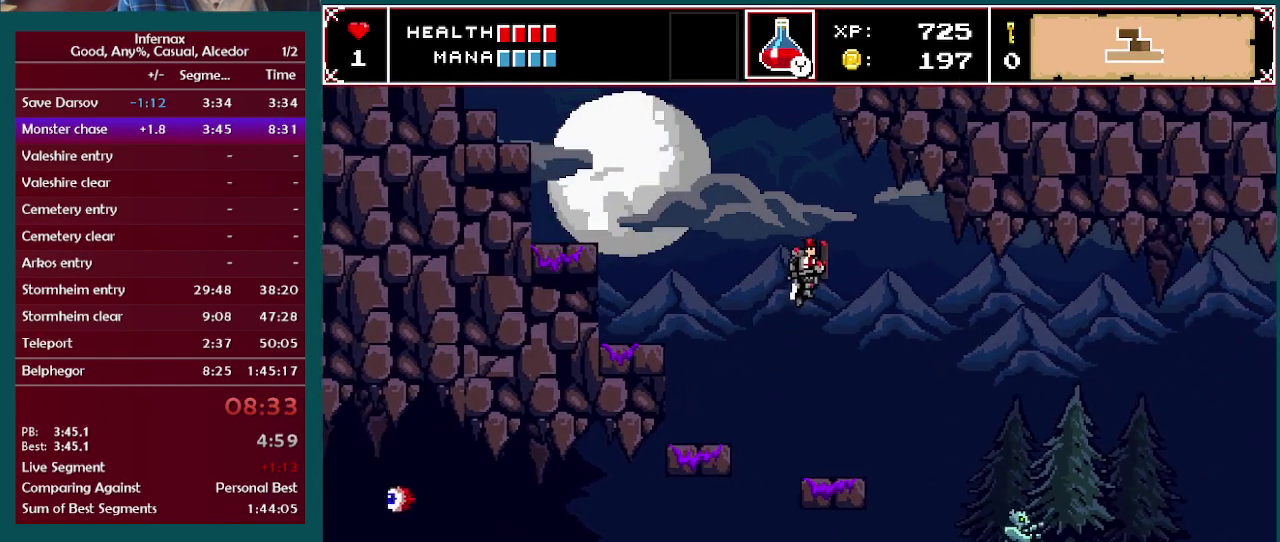
{"buttons": [], "left_stick": "right", "right_stick": "center", "events": [[267, "A", "up"]]}
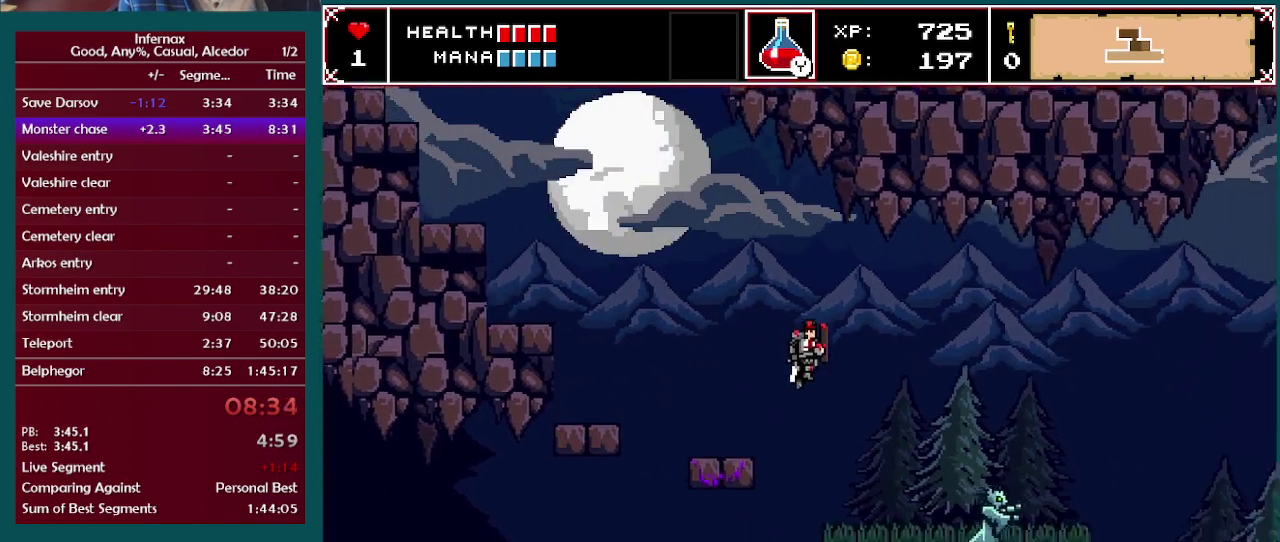
{"buttons": [], "left_stick": "right", "right_stick": "center", "events": []}
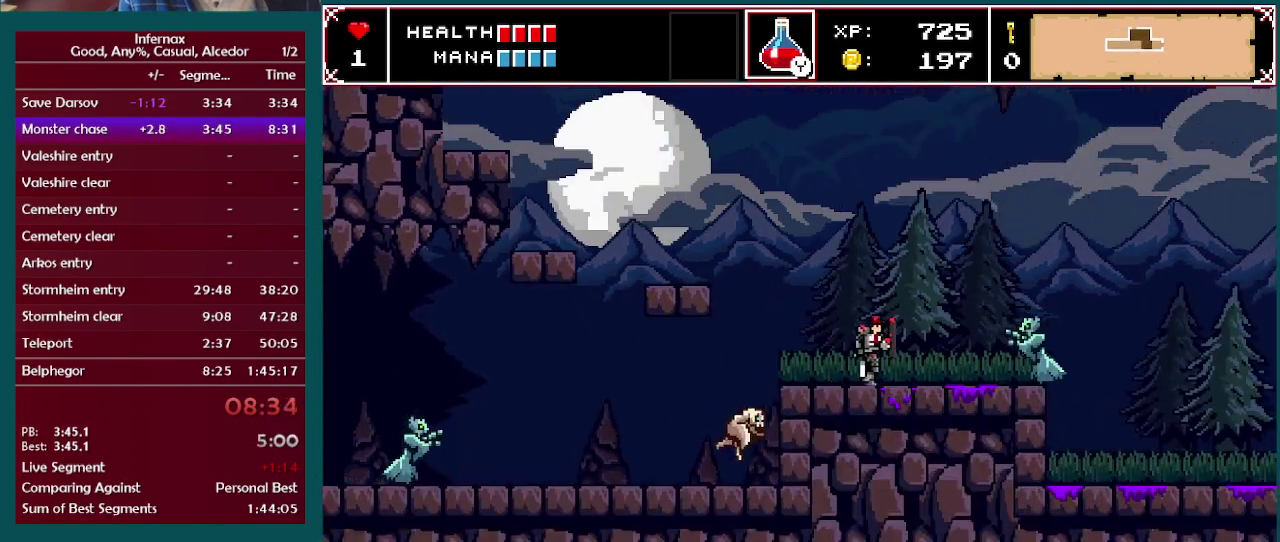
{"buttons": [], "left_stick": "right", "right_stick": "center", "events": [[200, "X", "down"], [300, "X", "up"]]}
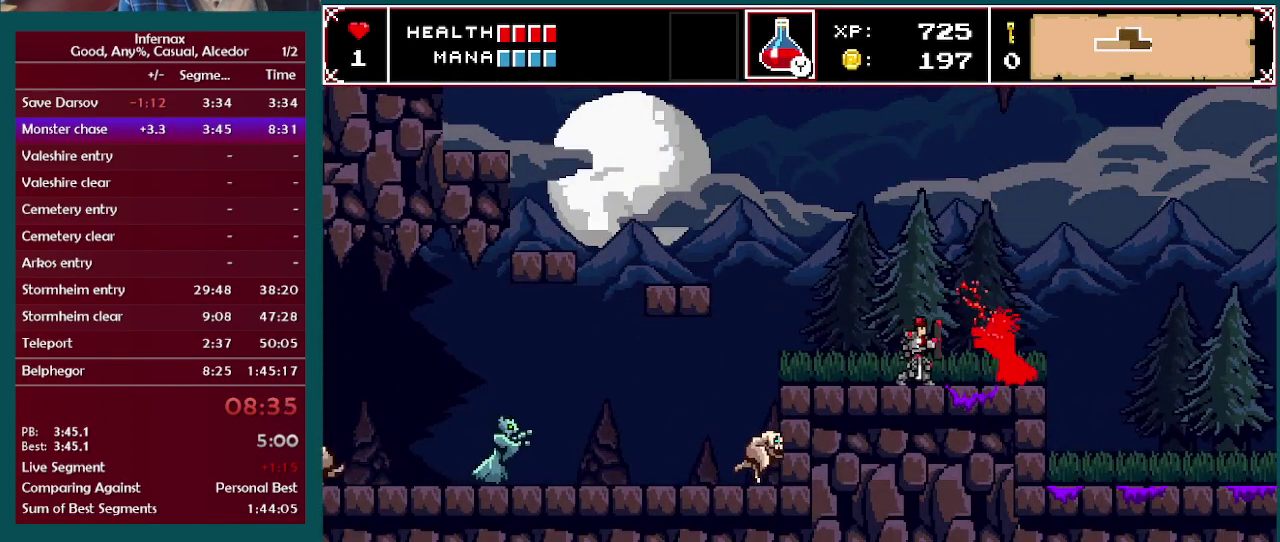
{"buttons": [], "left_stick": "right", "right_stick": "center", "events": [[33, "X", "down"], [150, "X", "up"]]}
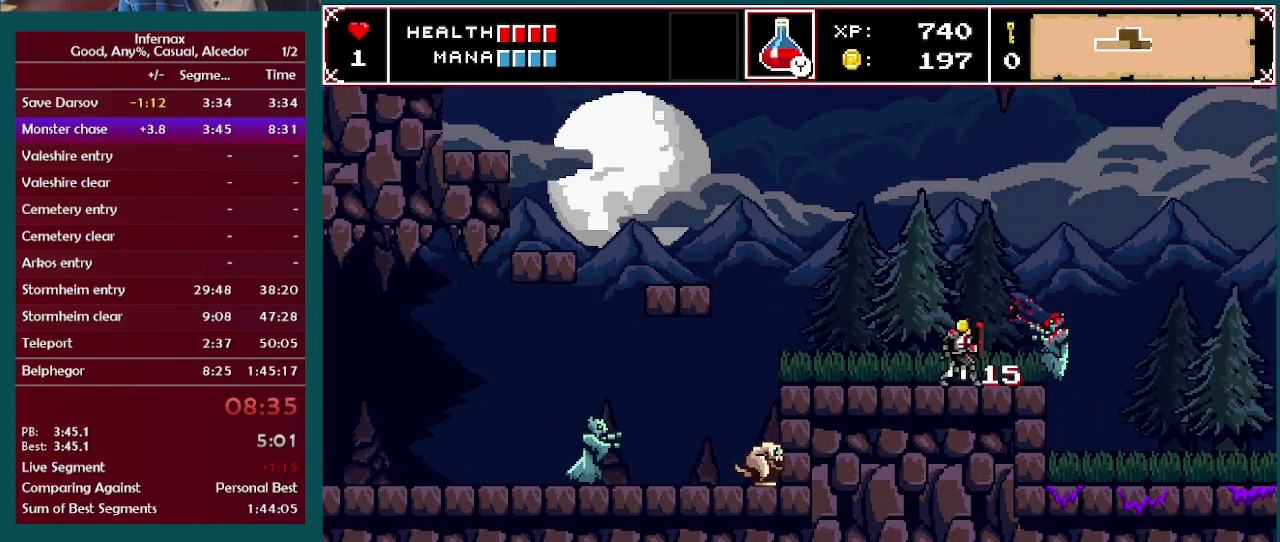
{"buttons": [], "left_stick": "right", "right_stick": "center", "events": []}
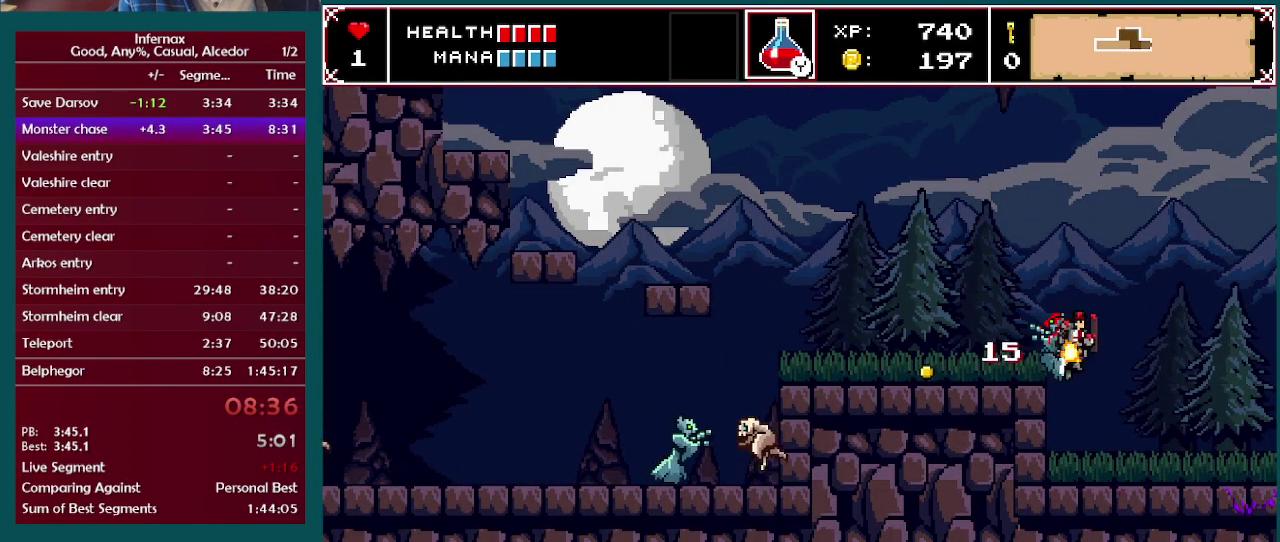
{"buttons": [], "left_stick": "right", "right_stick": "center", "events": []}
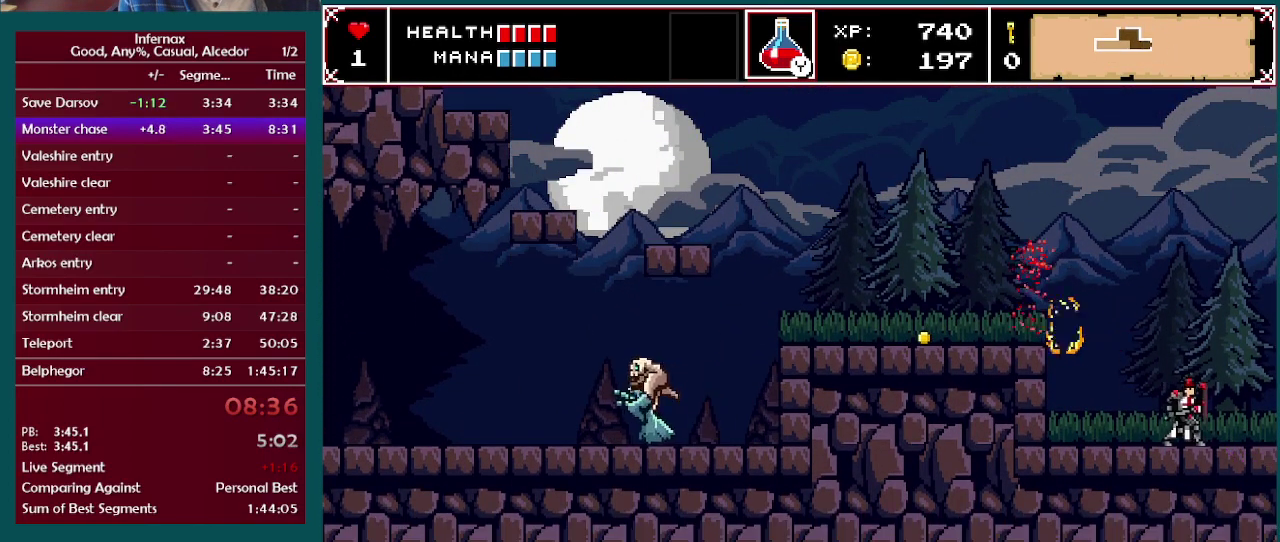
{"buttons": [], "left_stick": "right", "right_stick": "center", "events": []}
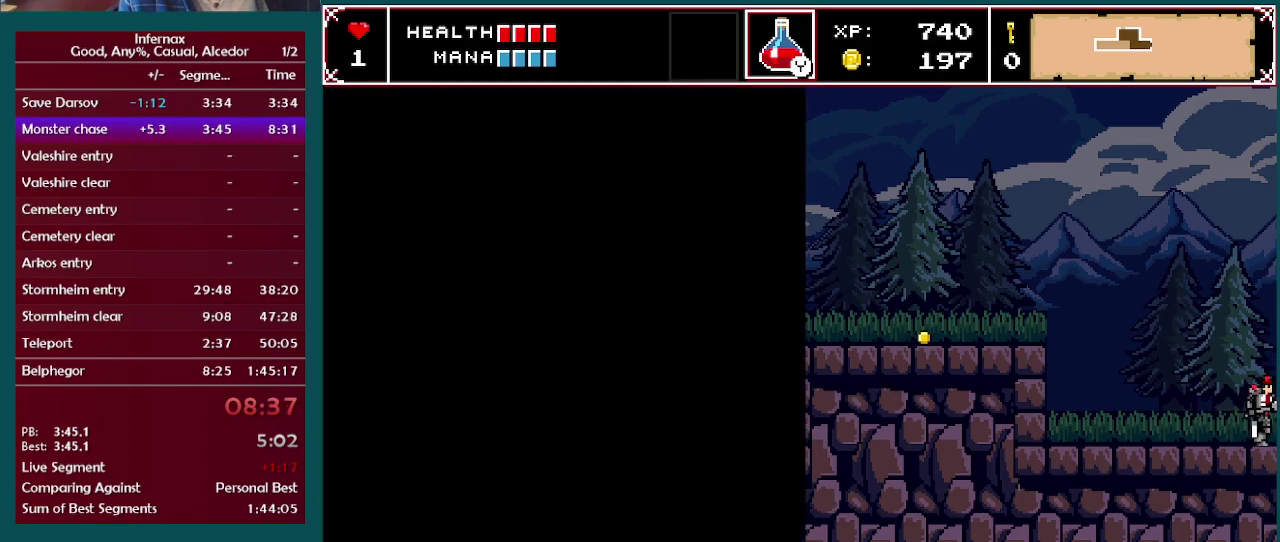
{"buttons": [], "left_stick": "right", "right_stick": "center", "events": []}
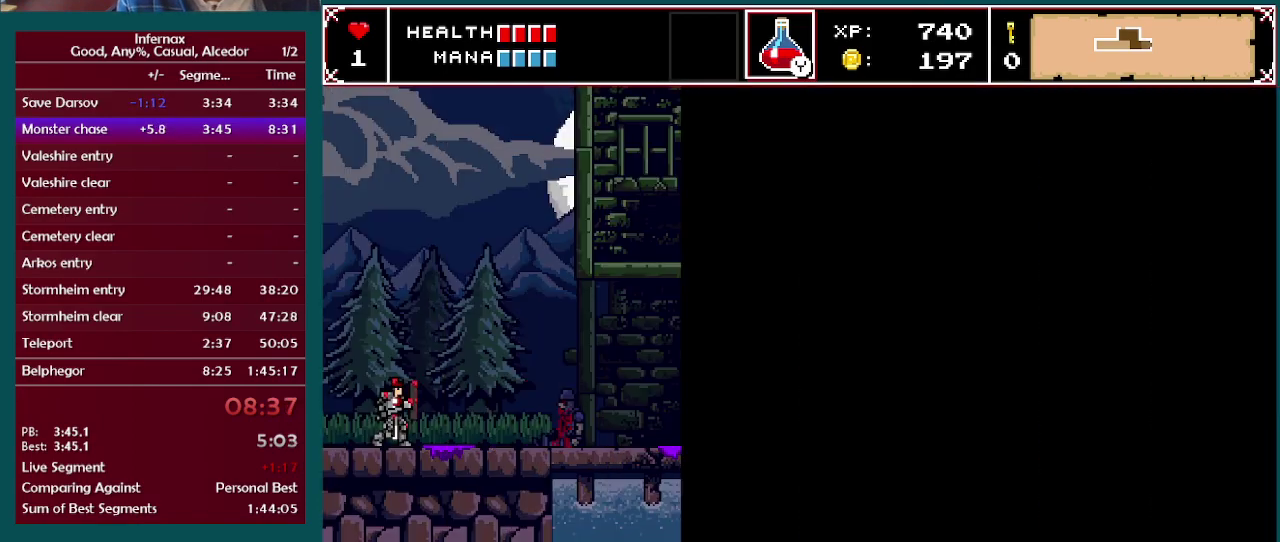
{"buttons": [], "left_stick": "right", "right_stick": "center", "events": []}
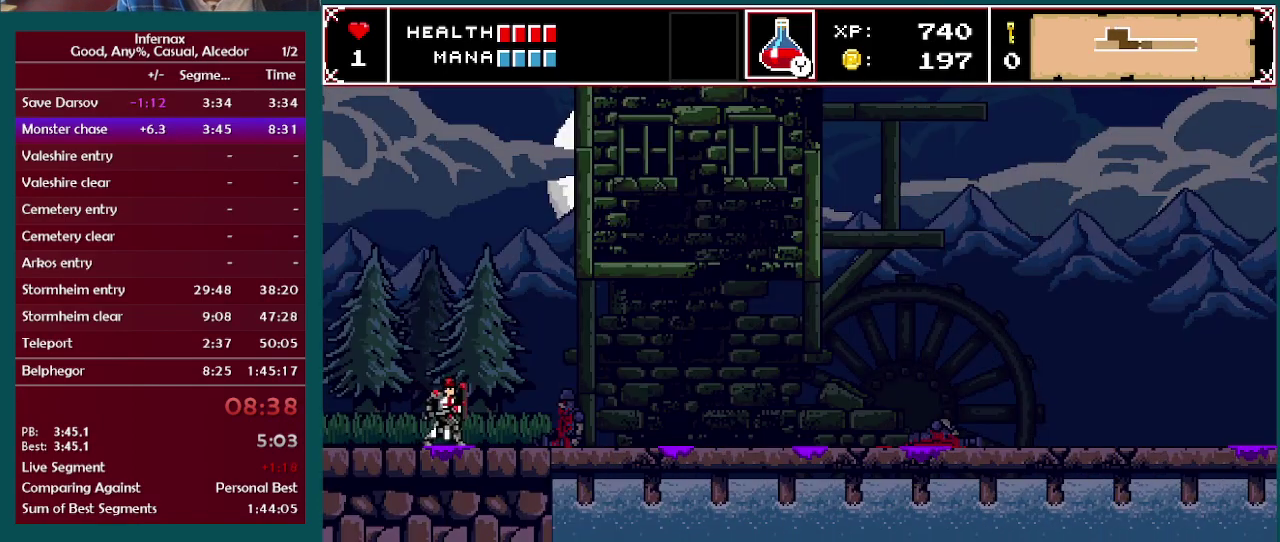
{"buttons": [], "left_stick": "right", "right_stick": "center", "events": []}
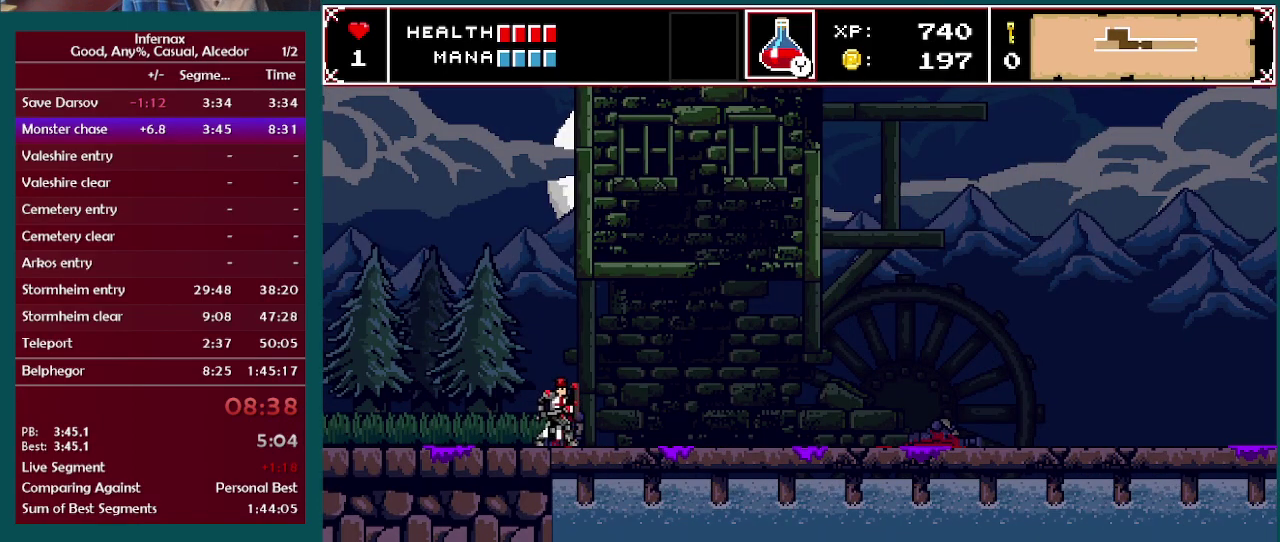
{"buttons": [], "left_stick": "right", "right_stick": "center", "events": []}
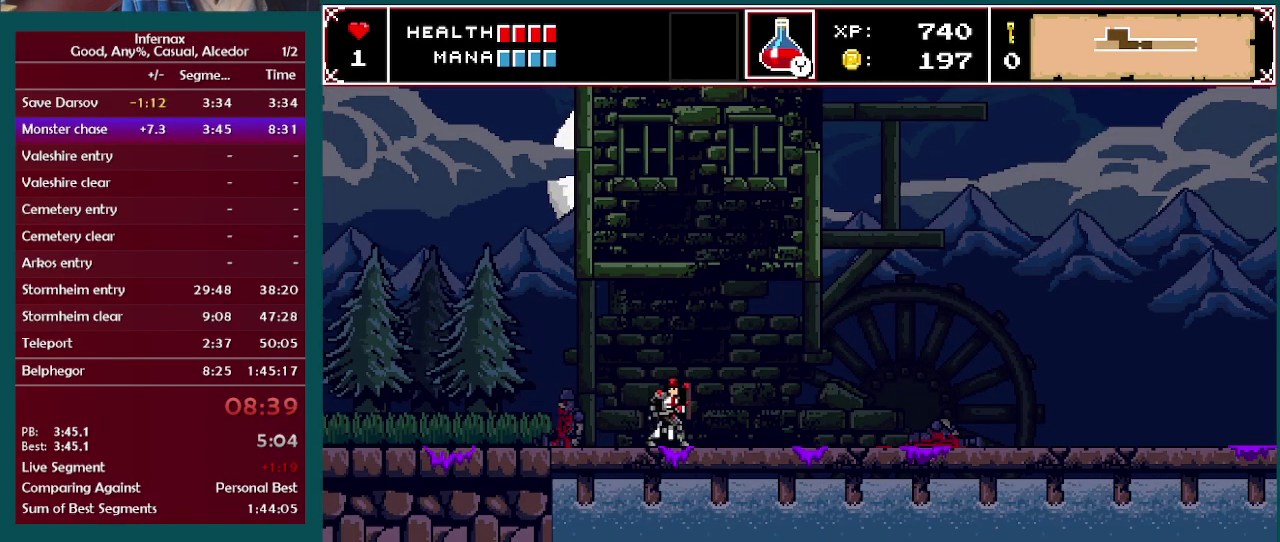
{"buttons": [], "left_stick": "right", "right_stick": "center", "events": []}
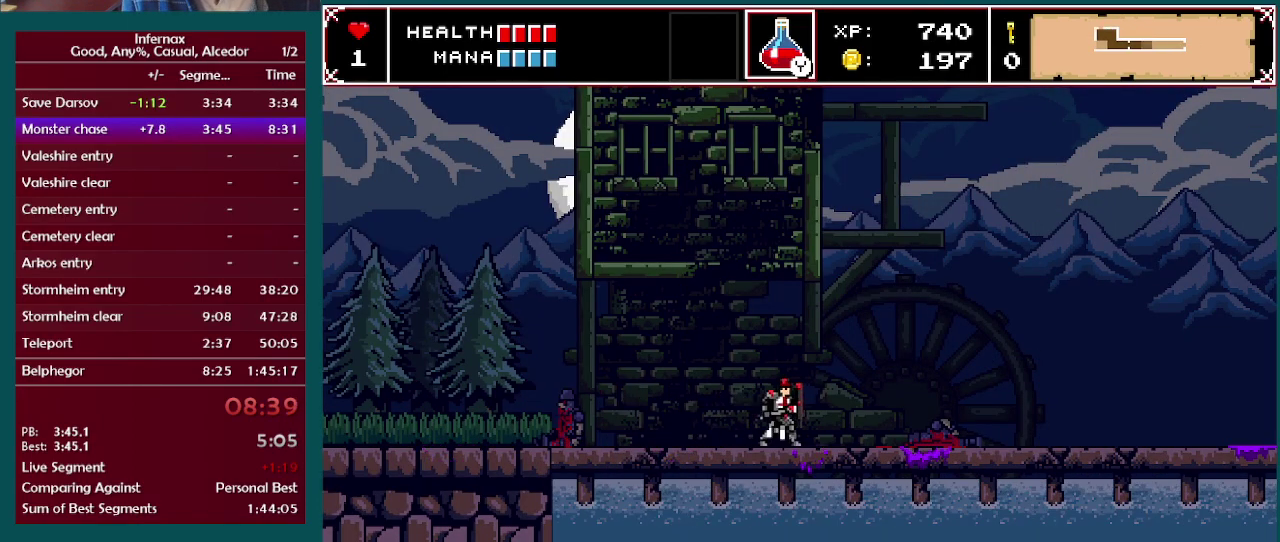
{"buttons": [], "left_stick": "right", "right_stick": "center", "events": []}
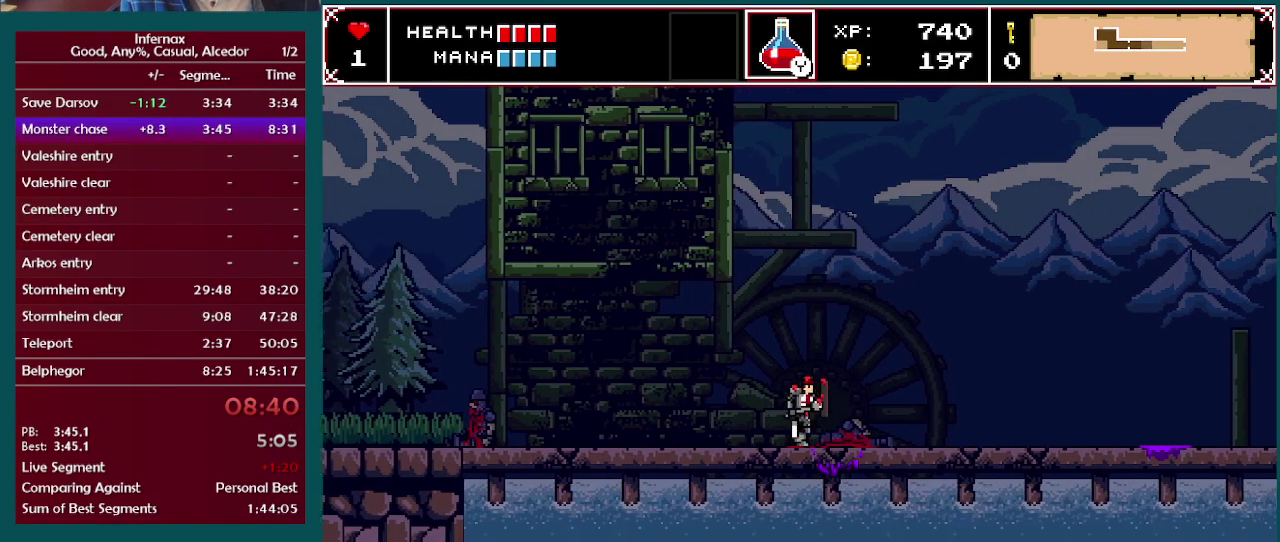
{"buttons": [], "left_stick": "right", "right_stick": "center", "events": []}
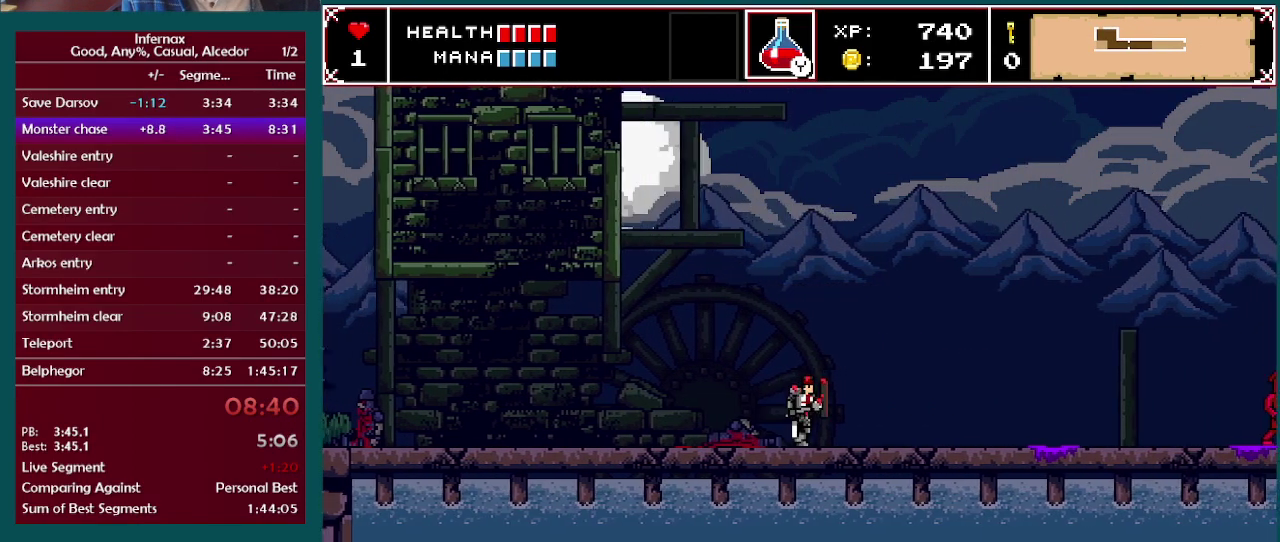
{"buttons": [], "left_stick": "right", "right_stick": "center", "events": []}
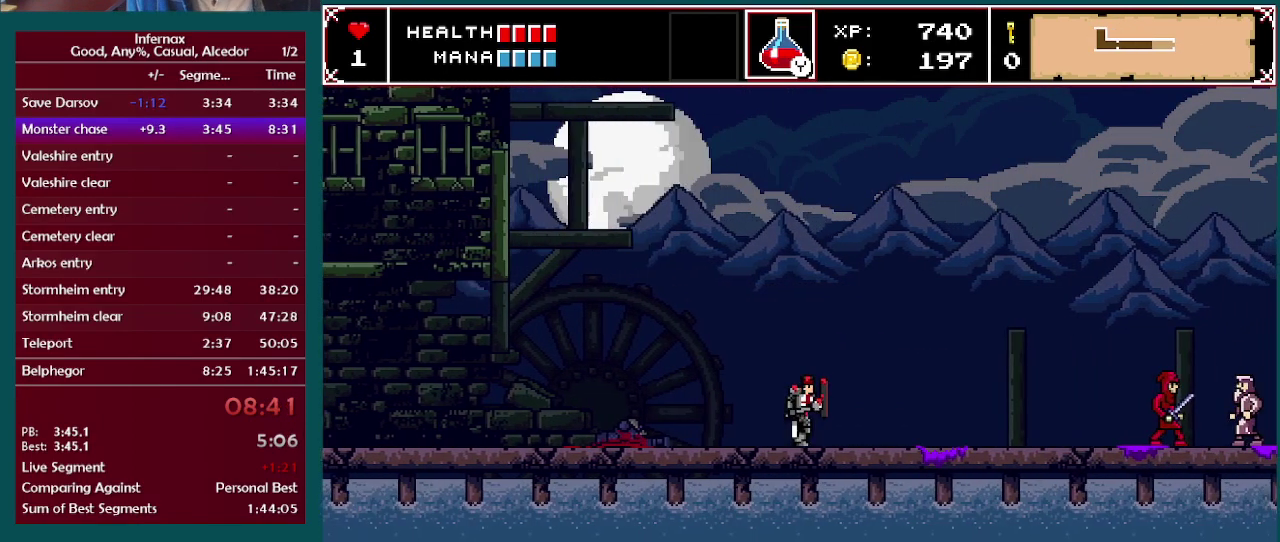
{"buttons": [], "left_stick": "right", "right_stick": "center", "events": []}
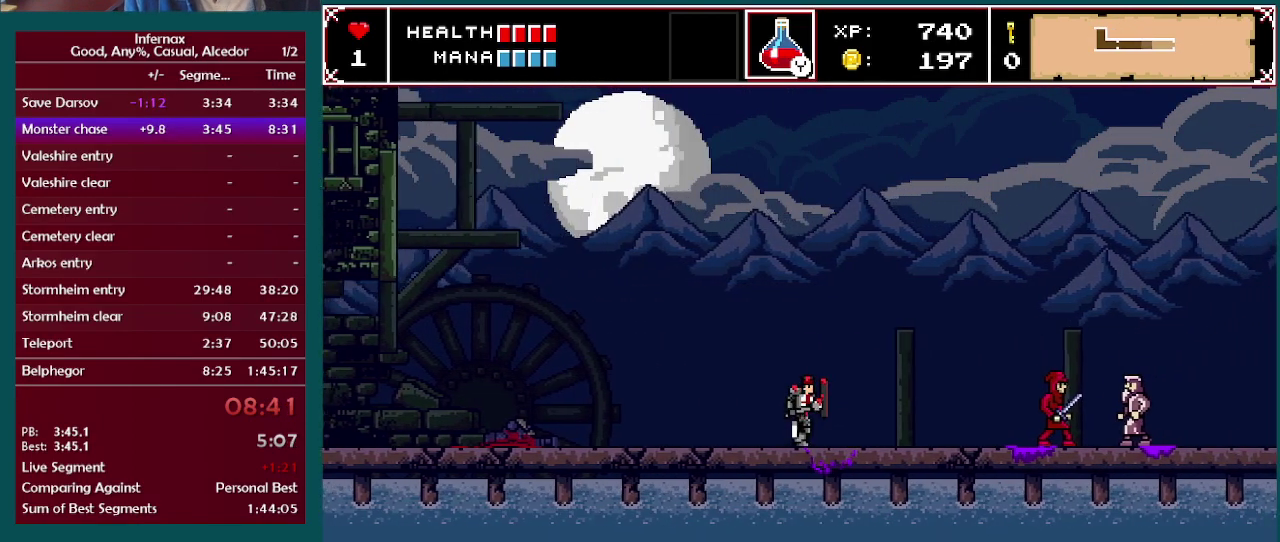
{"buttons": [], "left_stick": "right", "right_stick": "center", "events": []}
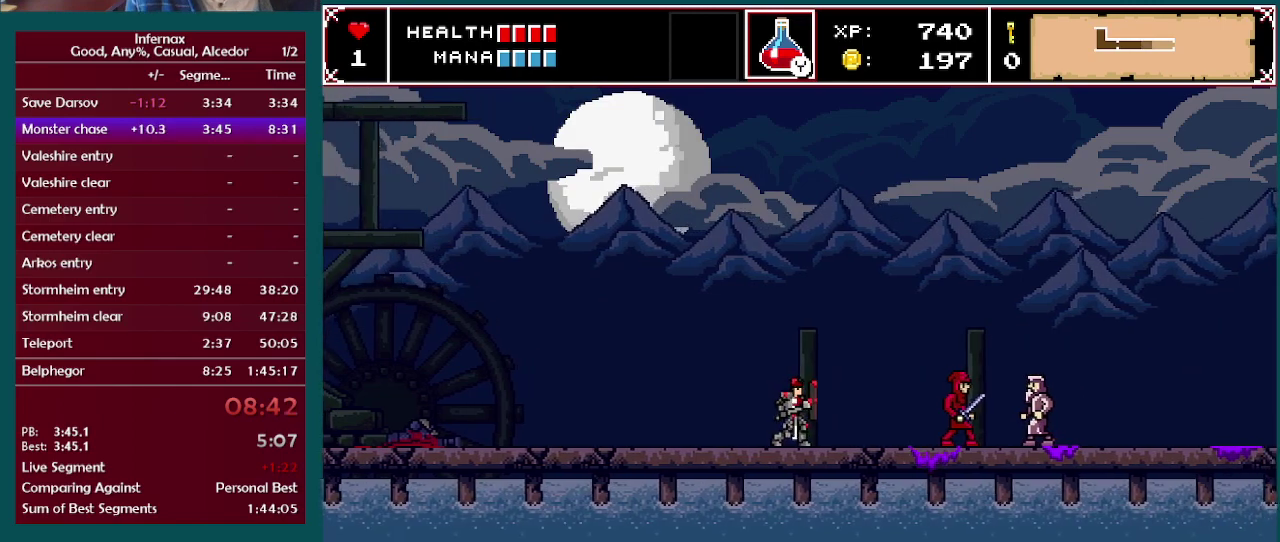
{"buttons": [], "left_stick": "right", "right_stick": "center", "events": []}
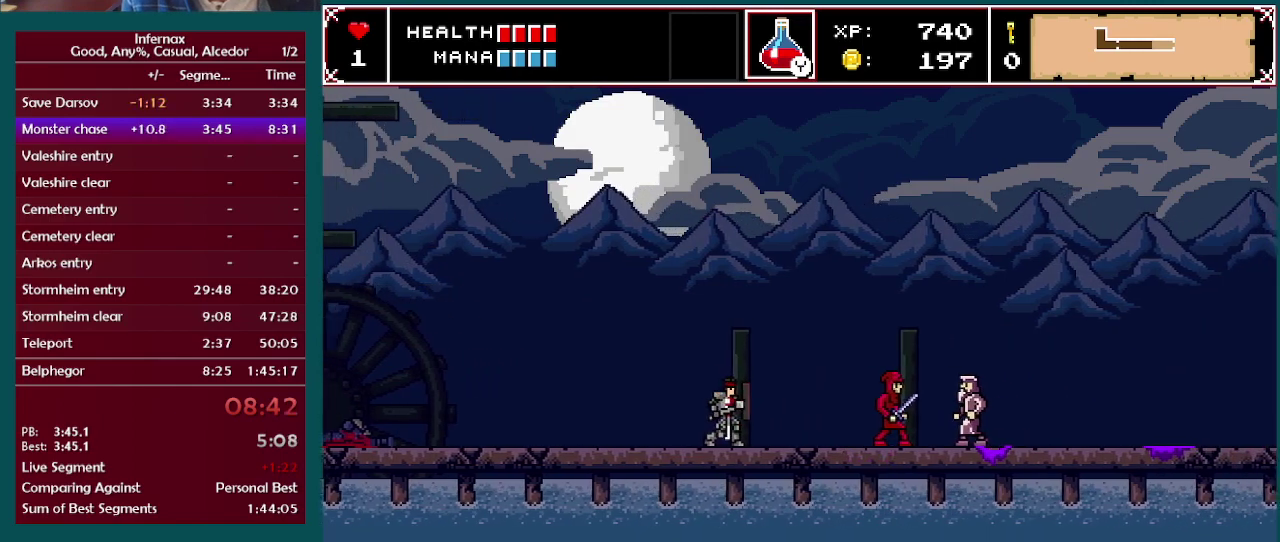
{"buttons": [], "left_stick": "center", "right_stick": "center", "events": [[233, "left_stick", "center"]]}